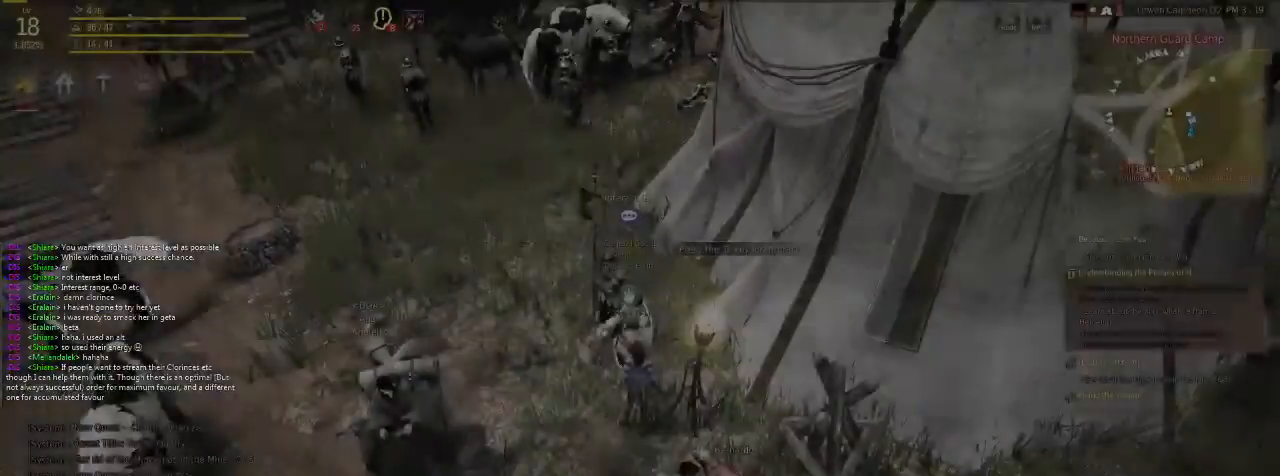
Gameplay with keyboard and mouse; each line is a JSON object with the keys and mouse buttons held at the frame after it. "events" lists presses ("down") and releases ("up") of "c", "d", "f", "g", "num5", "shift", "space", "v", "x", "z", "mouse_left" and "mouse_right" between this image and that frame as [ms after this image, input, new state], when the widget could be followed in between. "mouse_left", "mouse_right" = the "left", "right" buttons of the "mouse" list. No other keys are recorded. Mouse movement is not recorded.
{"keys": ["c"], "mouse": [], "events": [[134, "c", "down"]]}
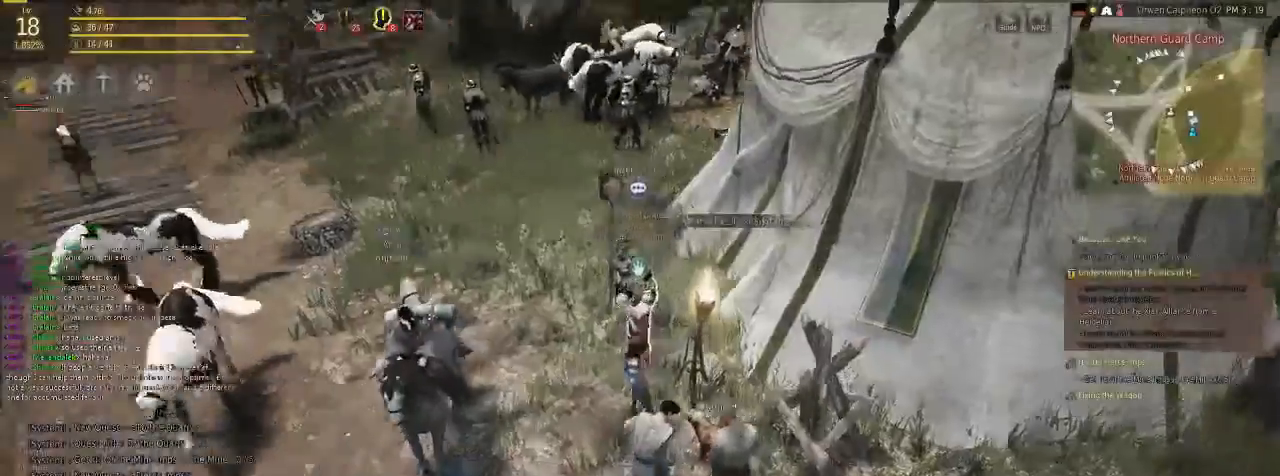
{"keys": ["x"], "mouse": [], "events": [[66, "x", "down"], [200, "c", "up"]]}
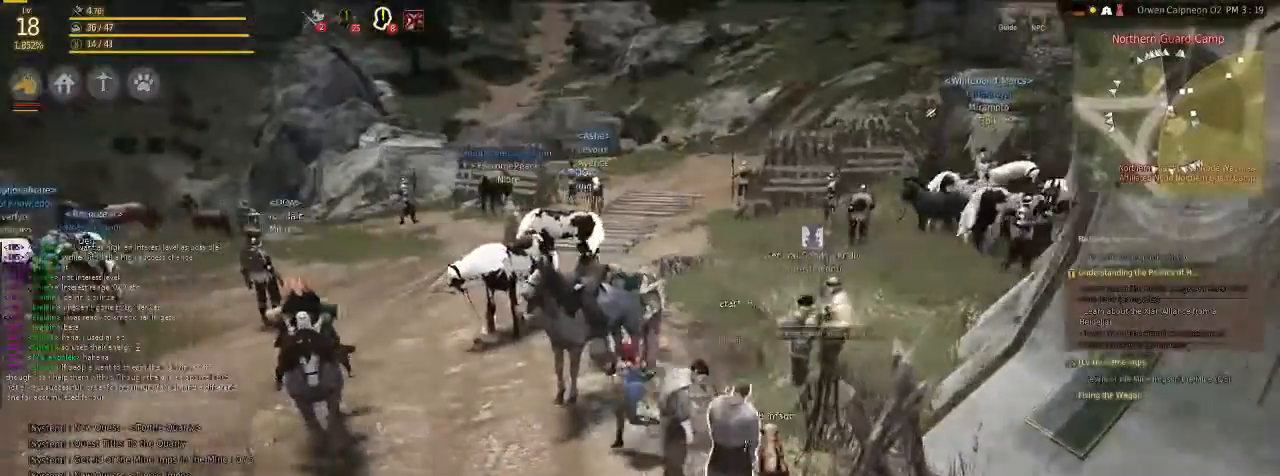
{"keys": ["f", "x"], "mouse": [], "events": [[402, "f", "down"]]}
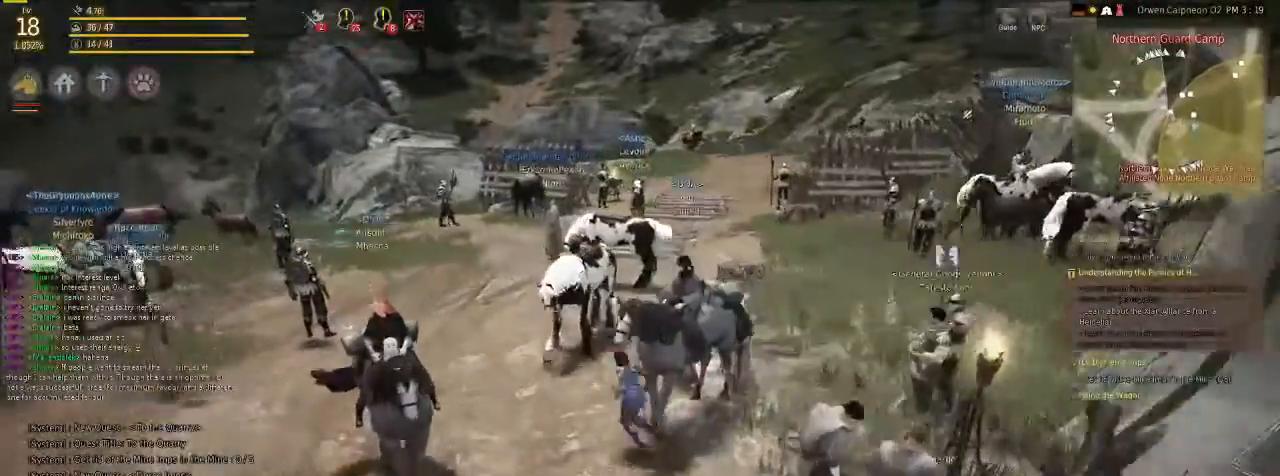
{"keys": ["f", "x"], "mouse": [], "events": []}
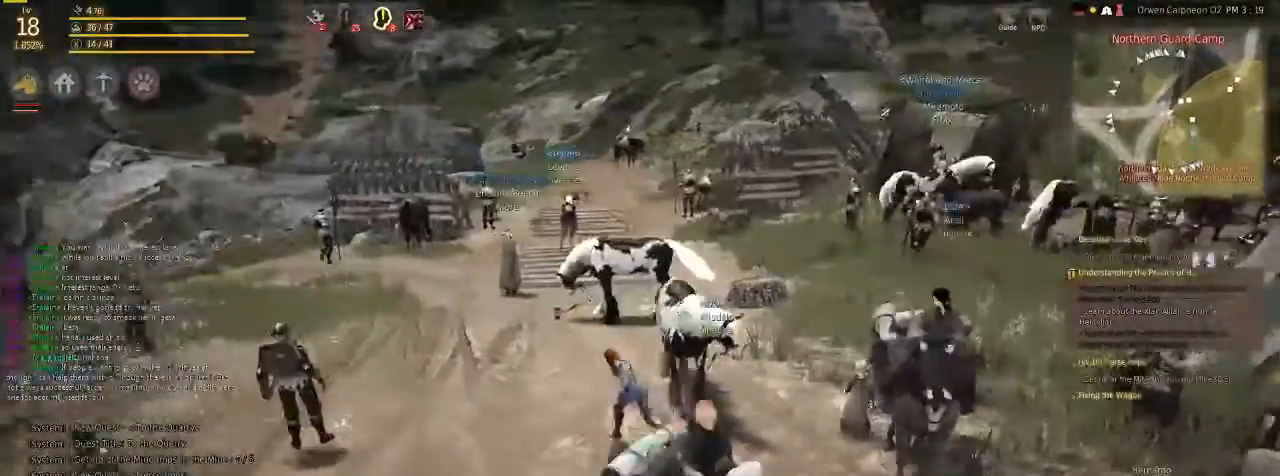
{"keys": [], "mouse": [], "events": [[67, "f", "up"], [268, "x", "up"]]}
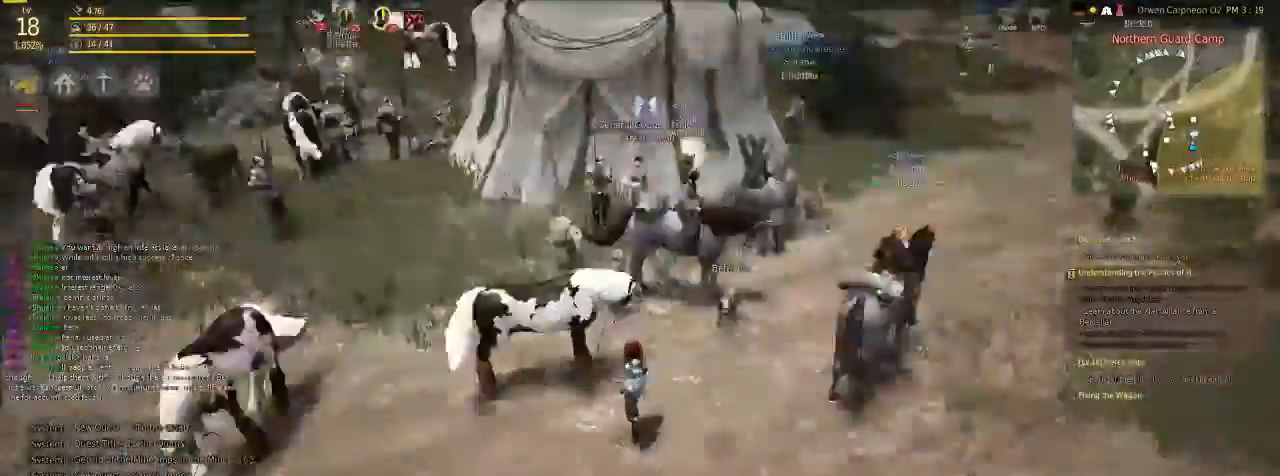
{"keys": ["f", "shift"], "mouse": [], "events": [[33, "f", "down"], [67, "shift", "down"]]}
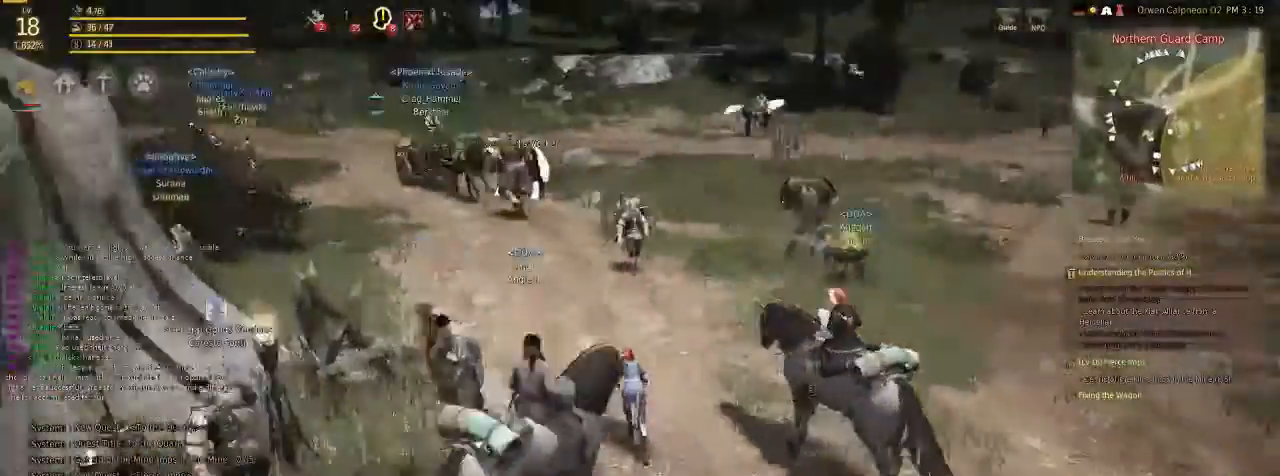
{"keys": ["f", "shift"], "mouse": [], "events": []}
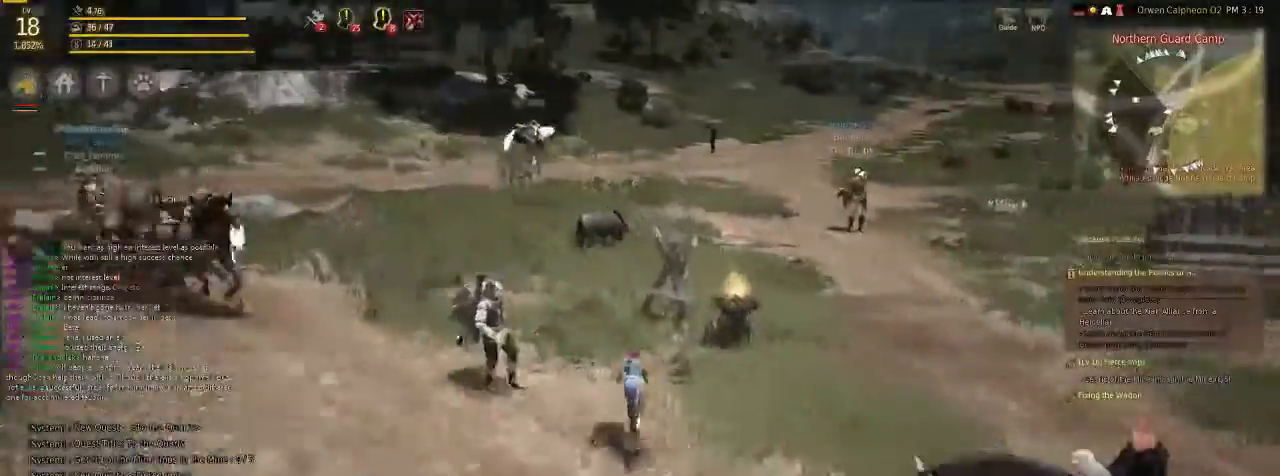
{"keys": [], "mouse": [], "events": [[234, "v", "down"], [368, "shift", "up"], [435, "f", "up"], [435, "v", "up"]]}
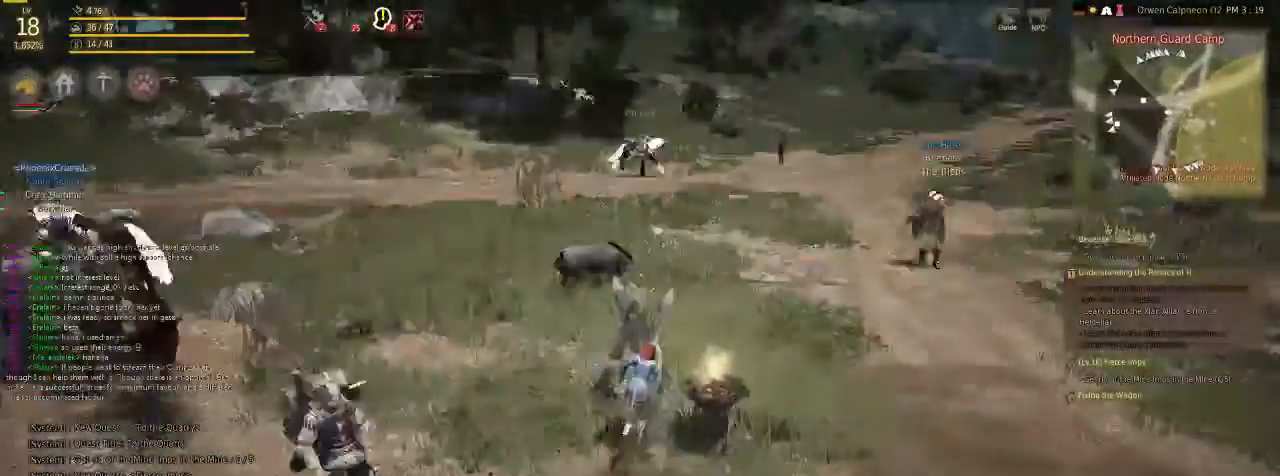
{"keys": ["f"], "mouse": [], "events": [[235, "x", "down"], [435, "f", "down"], [435, "x", "up"]]}
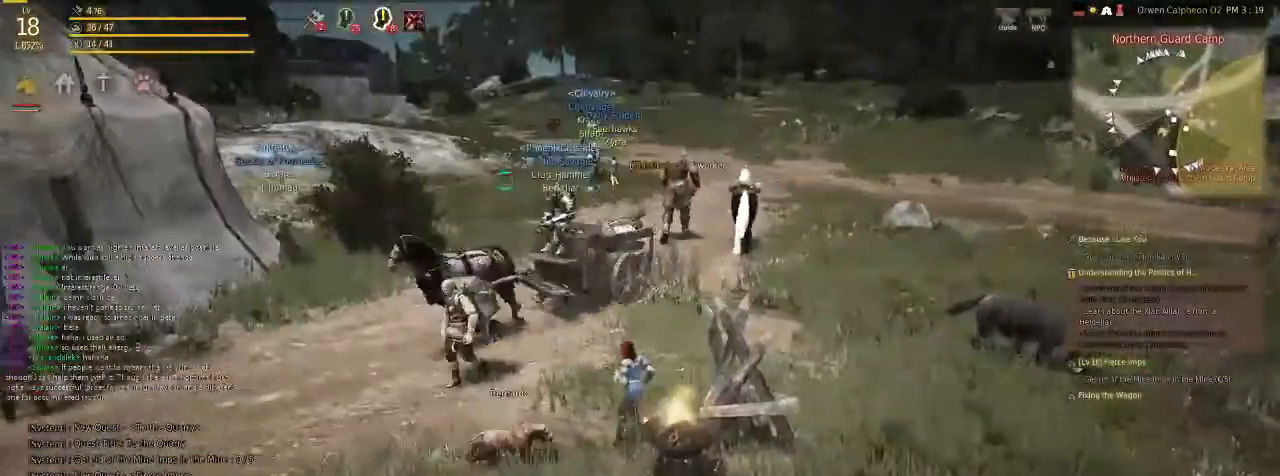
{"keys": ["f", "shift"], "mouse": [], "events": [[234, "shift", "down"]]}
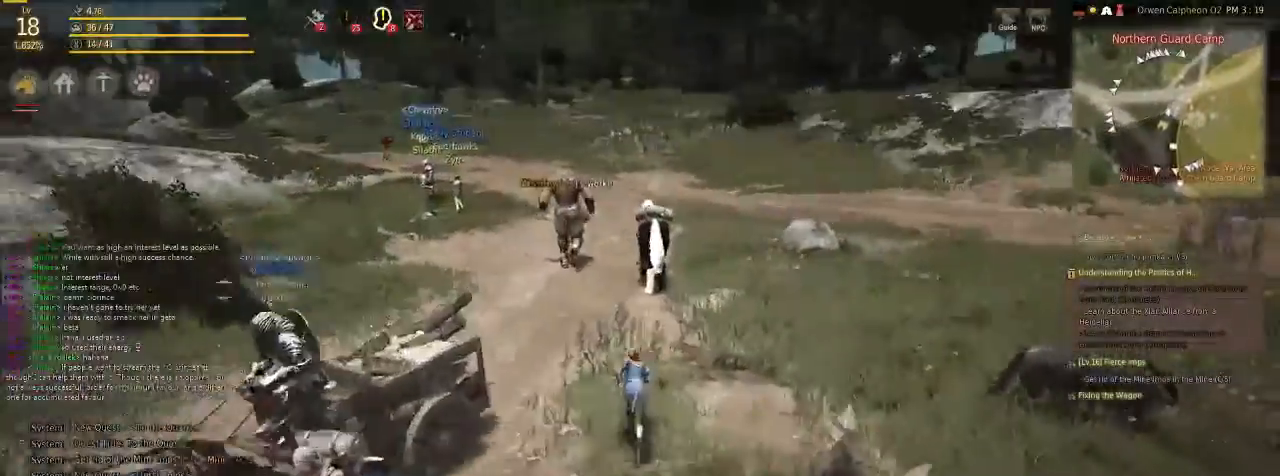
{"keys": ["f", "shift"], "mouse": [], "events": []}
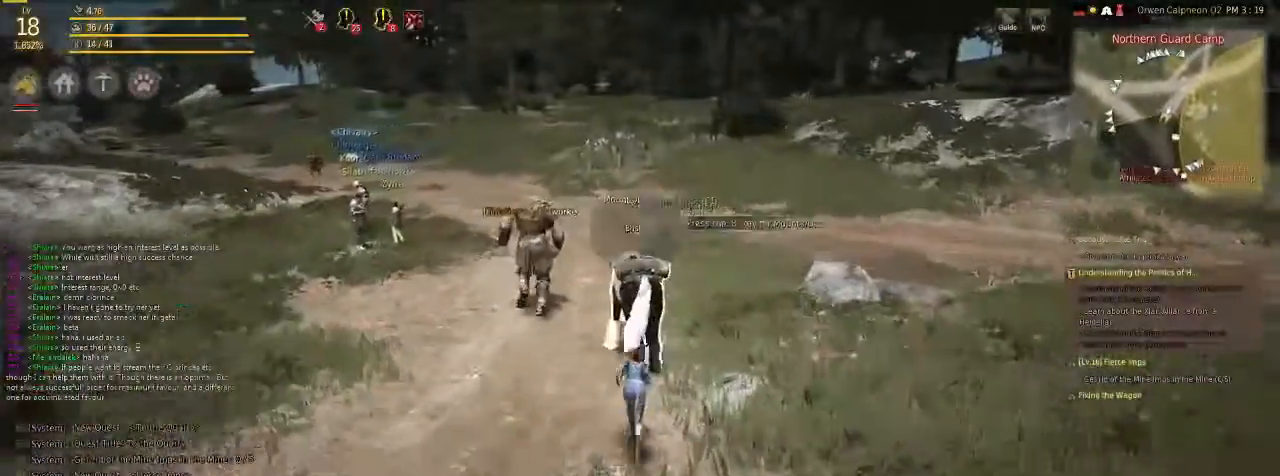
{"keys": [], "mouse": [], "events": [[133, "shift", "up"], [368, "f", "up"]]}
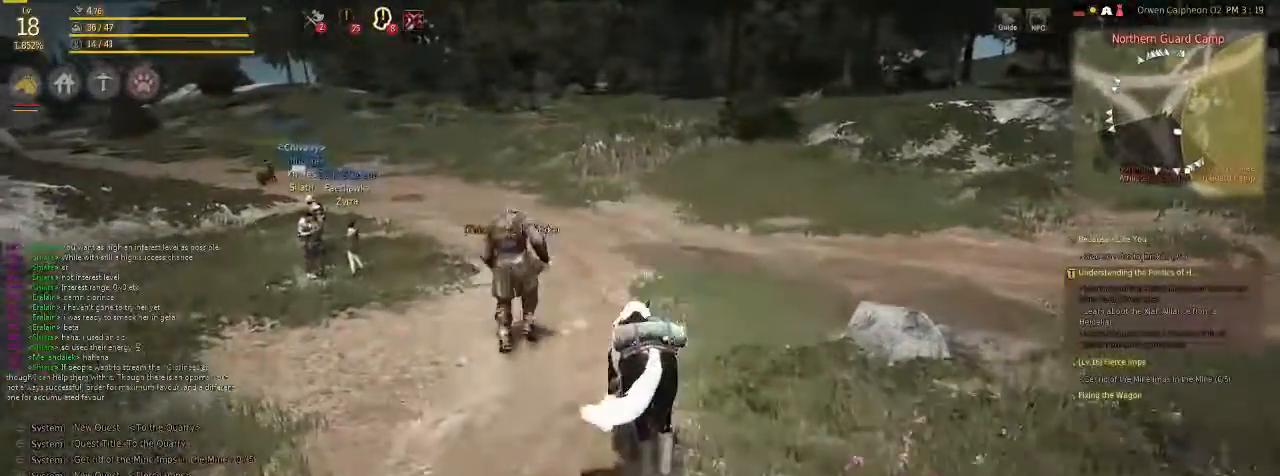
{"keys": [], "mouse": [], "events": []}
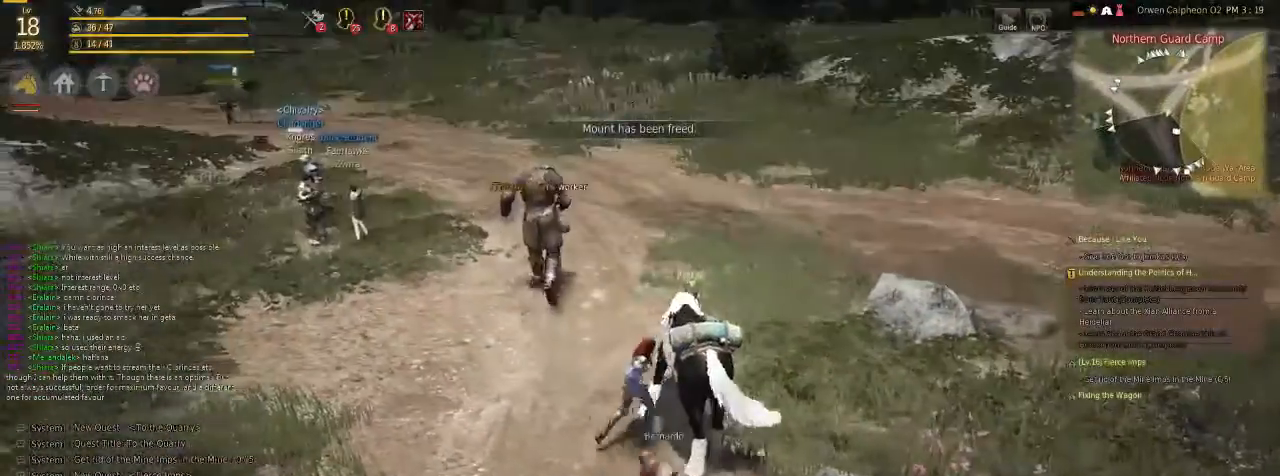
{"keys": [], "mouse": [], "events": []}
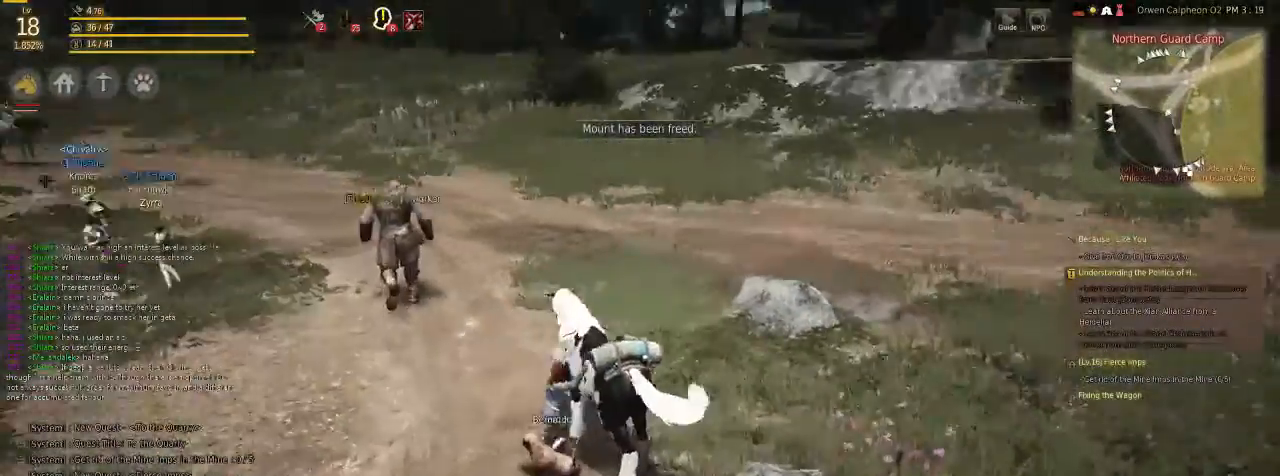
{"keys": [], "mouse": [], "events": []}
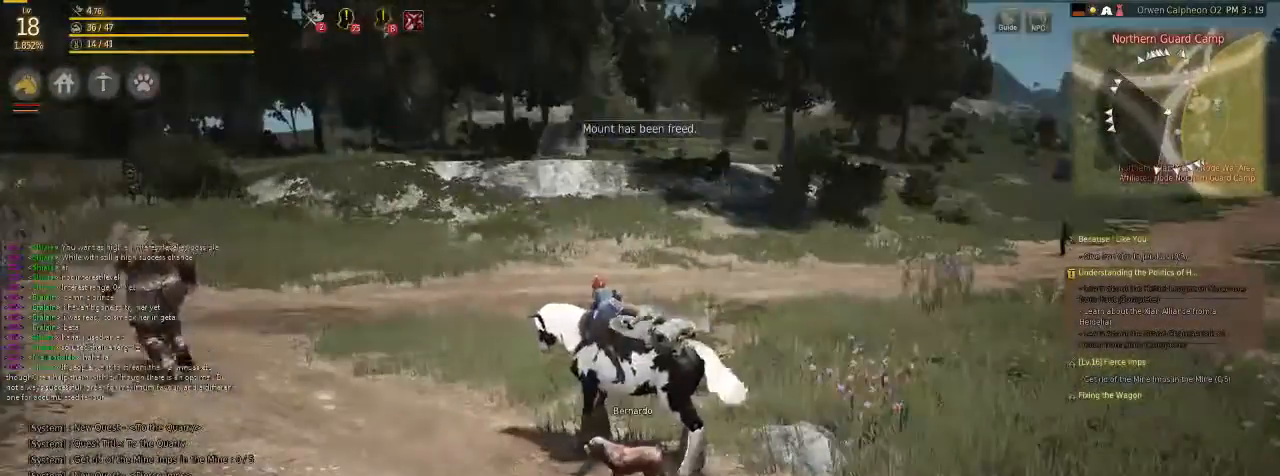
{"keys": [], "mouse": [], "events": []}
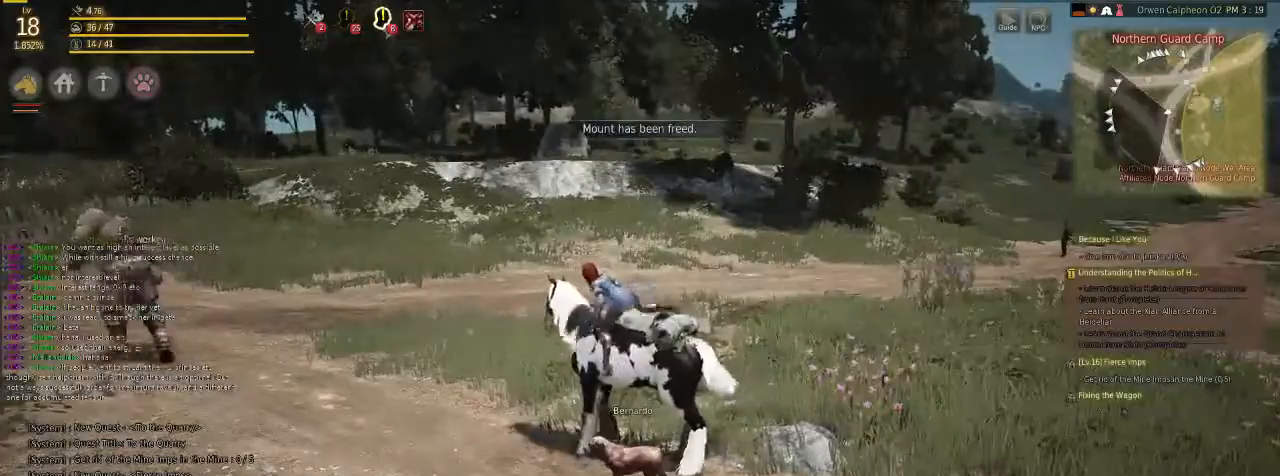
{"keys": [], "mouse": [], "events": []}